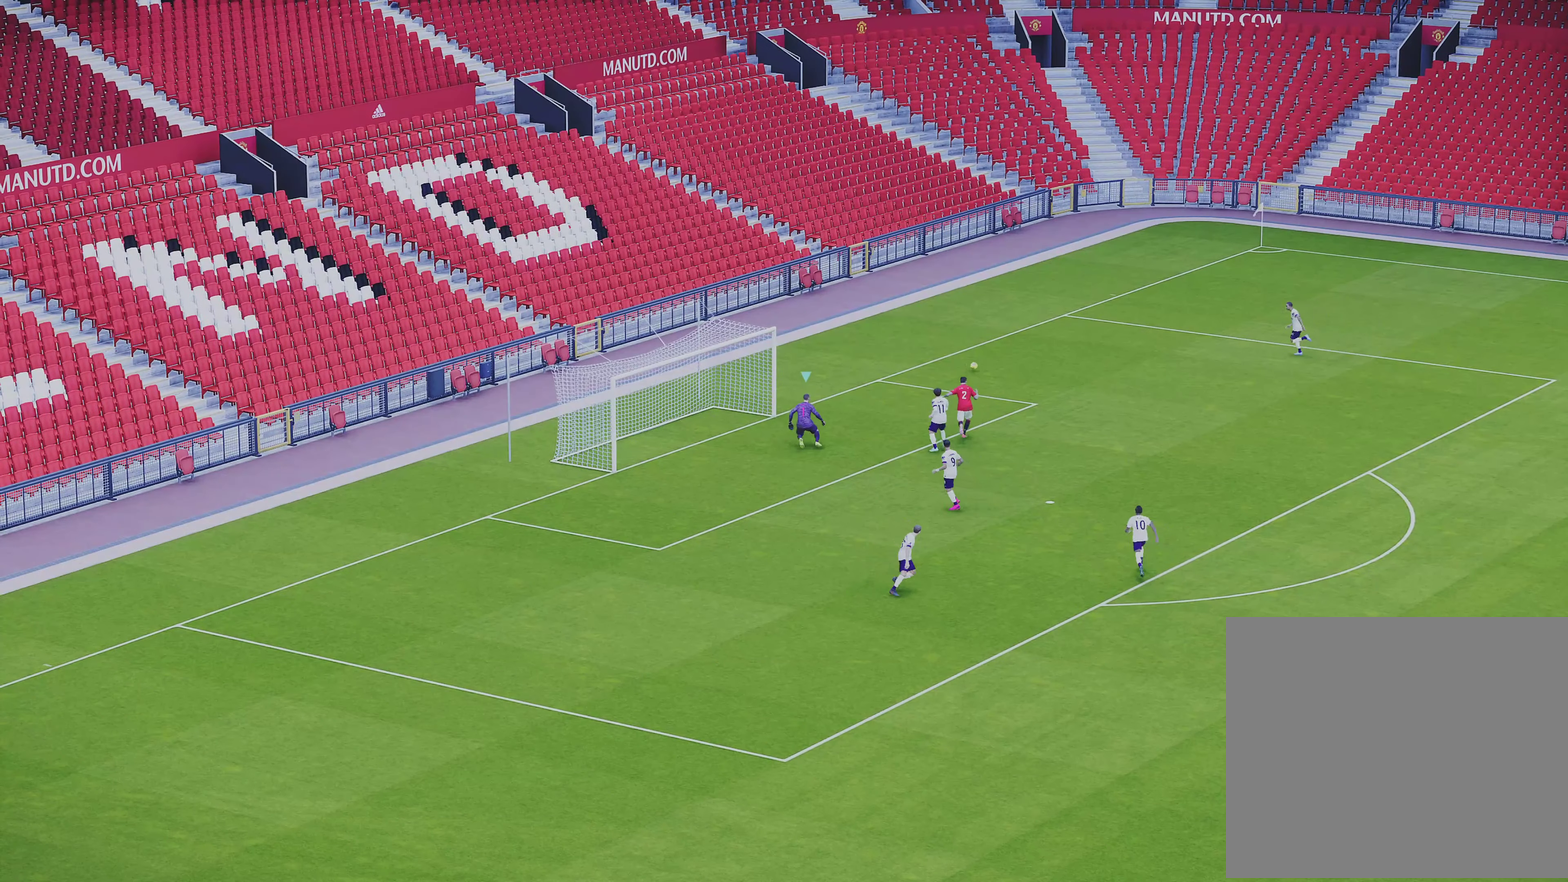
Gameplay with a controller (PlayStation layout); each line is a JSON object with the inputs held at the frame after it (dt_ms = milliseconds from this image to that frame). "events" lists button and stick changes between this image and that frame as [ms after this image, input, new state], when the widget could be followed in between. Not read: R3 right_stick.
{"dt_ms": 600, "buttons": [], "left_stick": "center", "events": [[100, "left_stick", "center"]]}
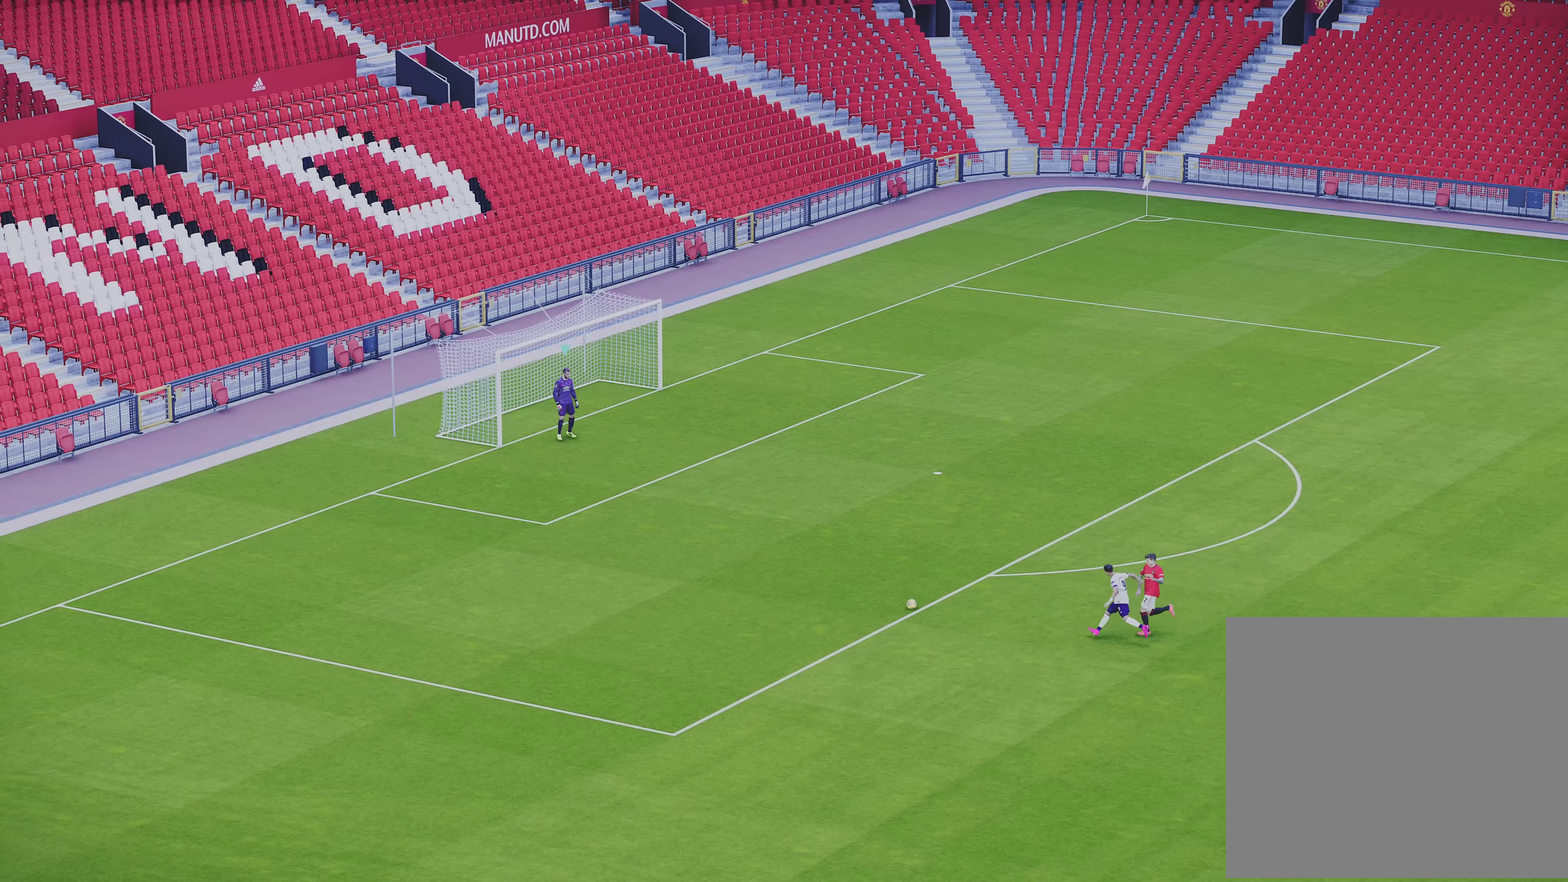
{"dt_ms": 500, "buttons": [], "left_stick": "center", "events": []}
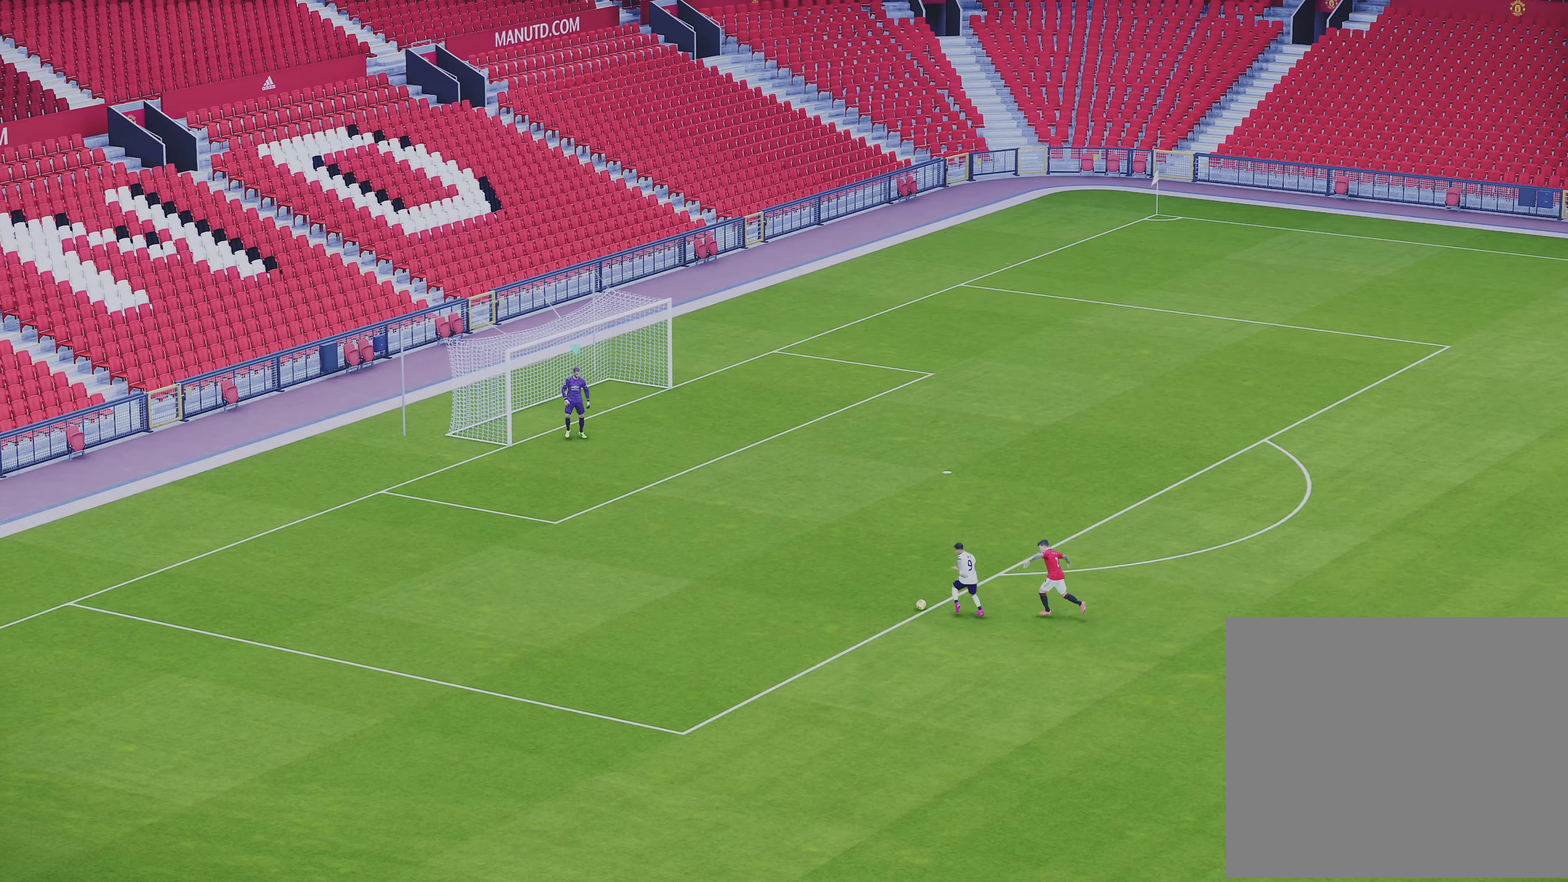
{"dt_ms": 300, "buttons": [], "left_stick": "up-right", "events": [[267, "left_stick", "up-right"]]}
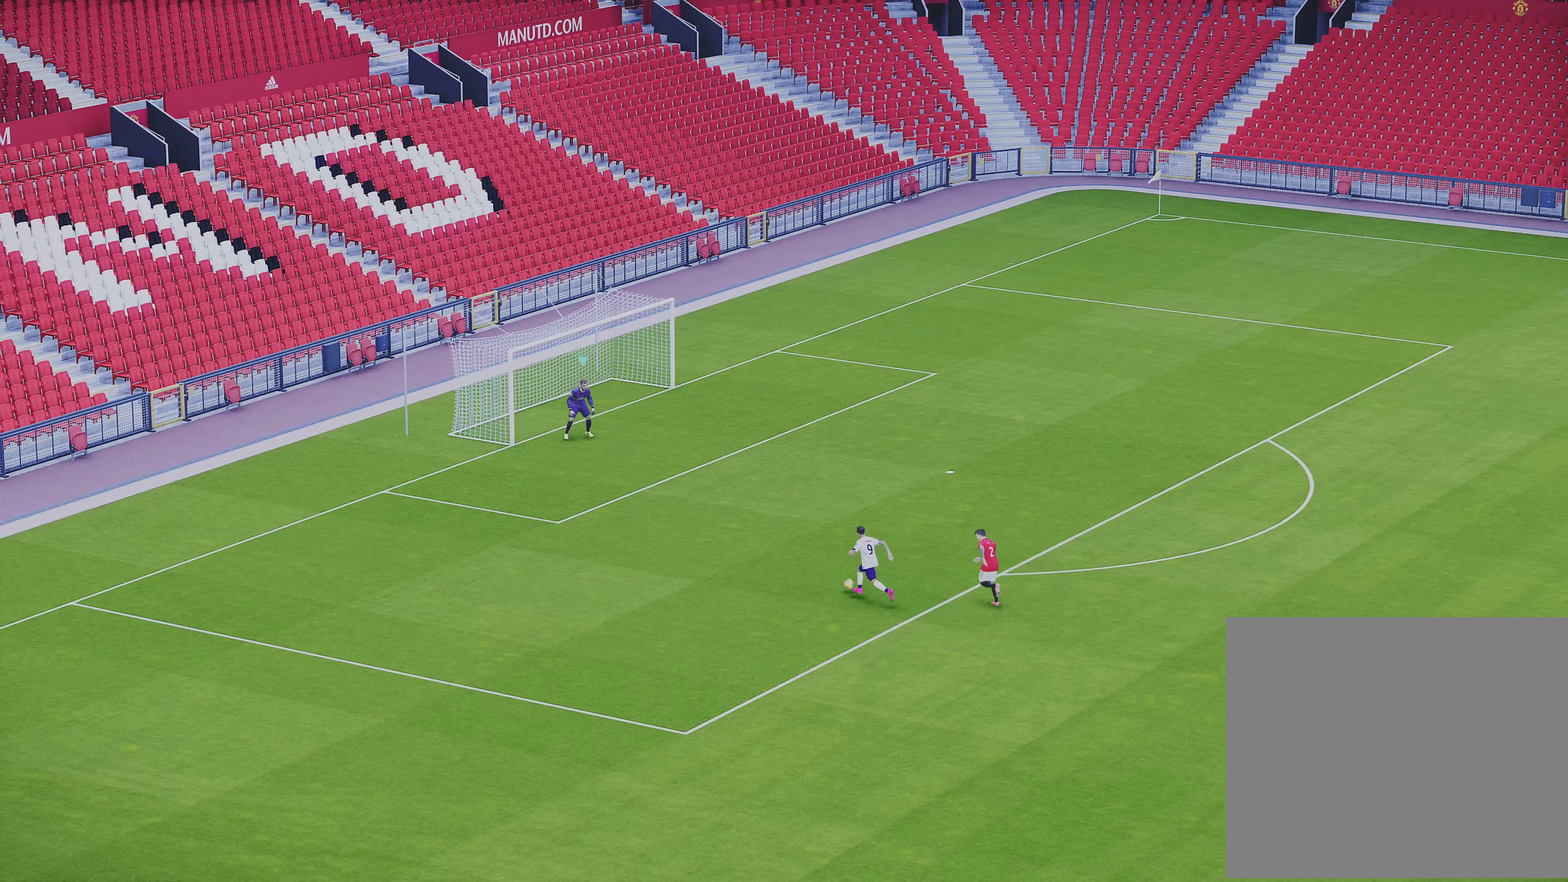
{"dt_ms": 500, "buttons": [], "left_stick": "center", "events": [[100, "left_stick", "center"]]}
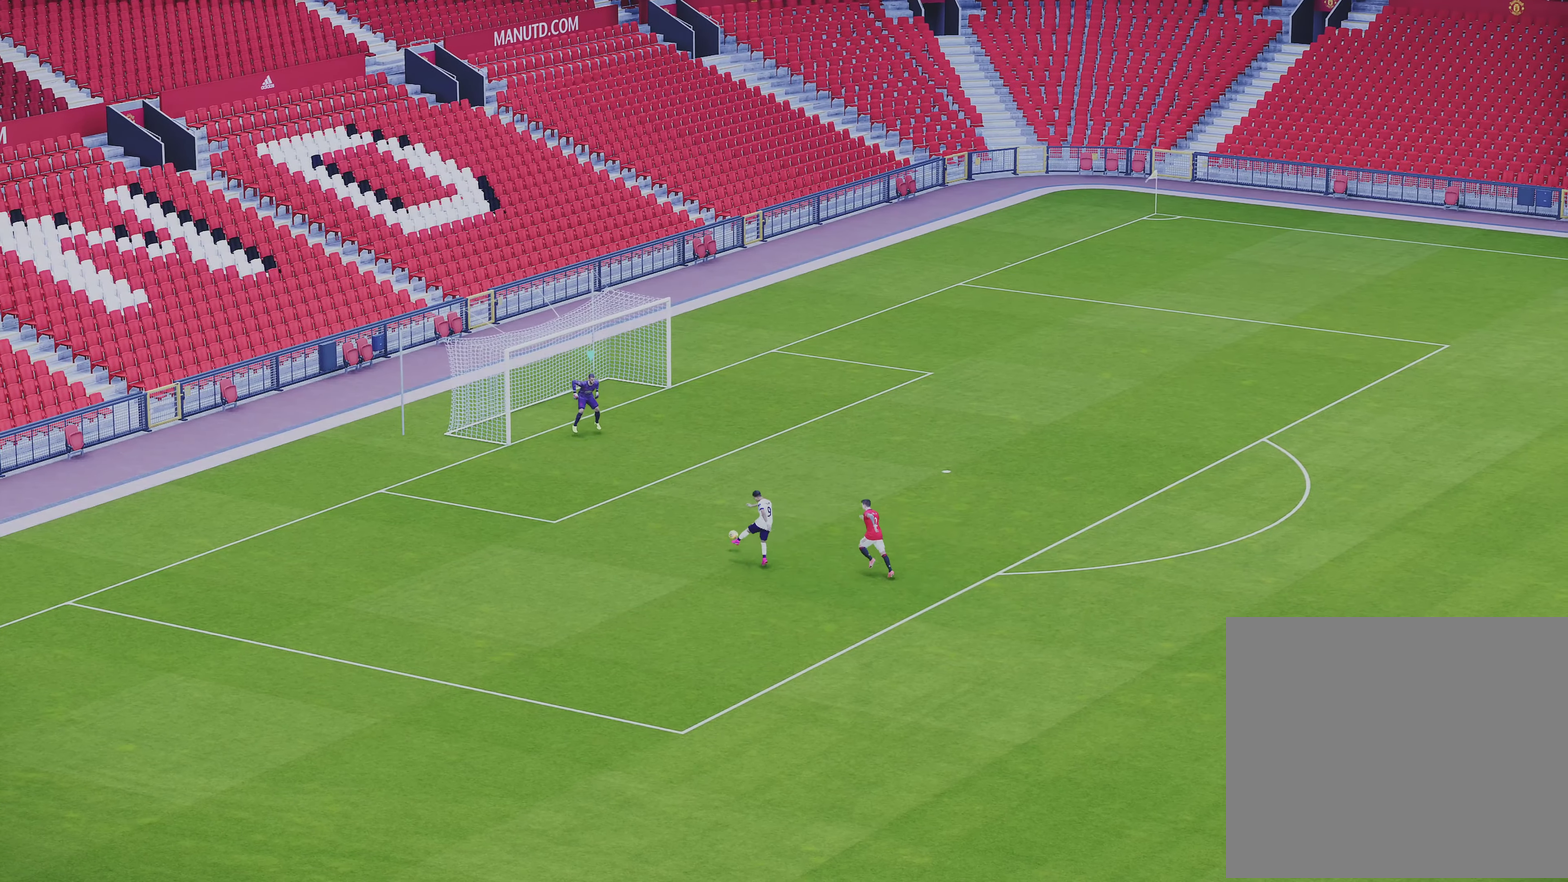
{"dt_ms": 400, "buttons": ["CIRCLE"], "left_stick": "up-right", "events": [[67, "left_stick", "up-right"], [233, "CIRCLE", "down"]]}
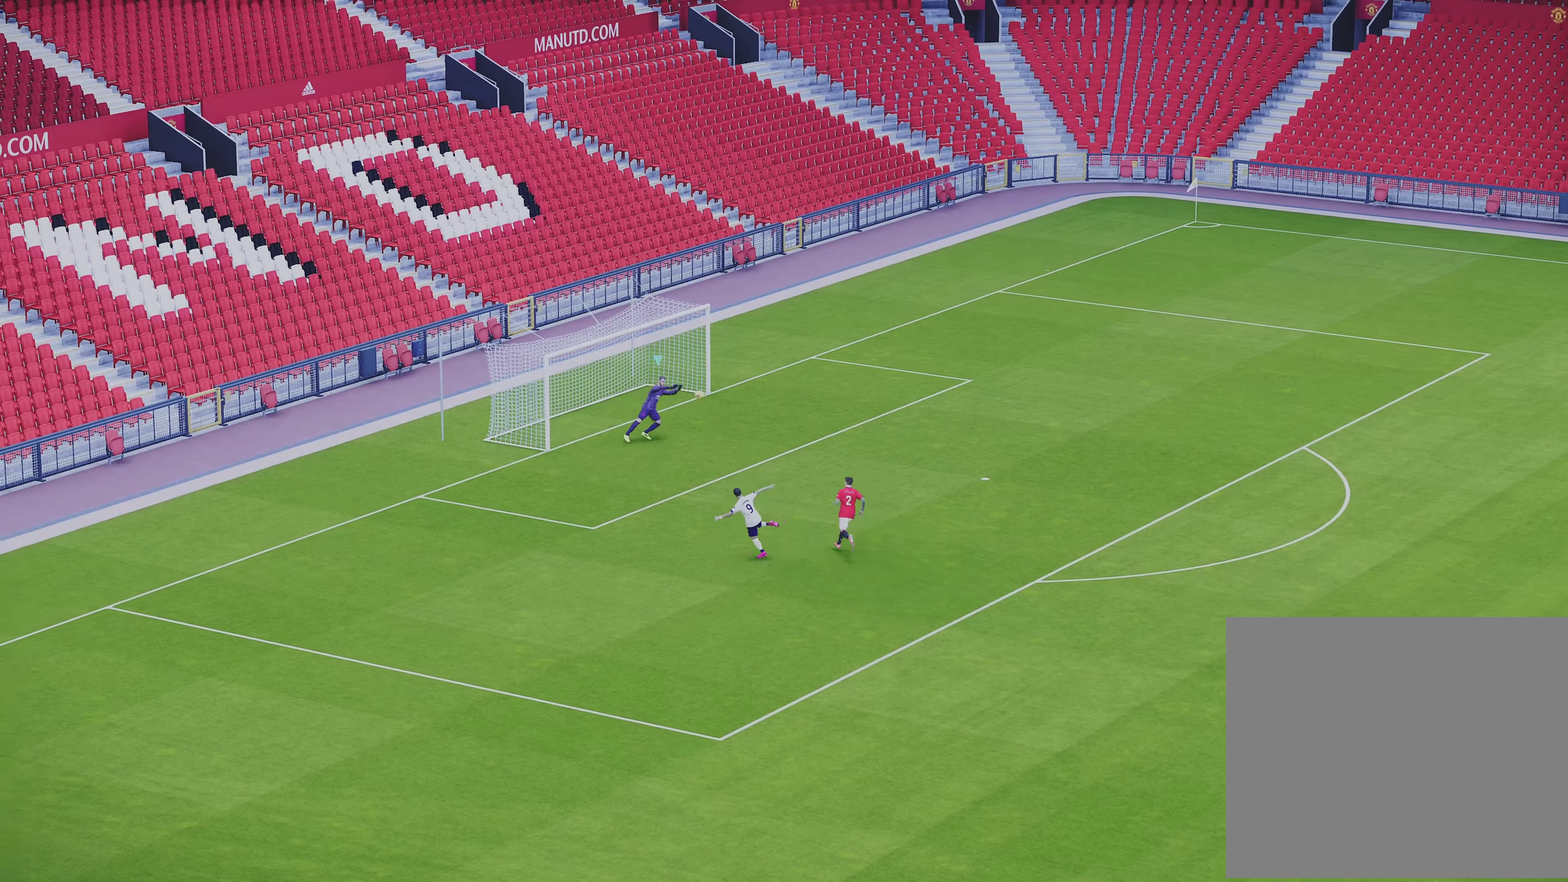
{"dt_ms": 300, "buttons": ["CIRCLE"], "left_stick": "up-right", "events": []}
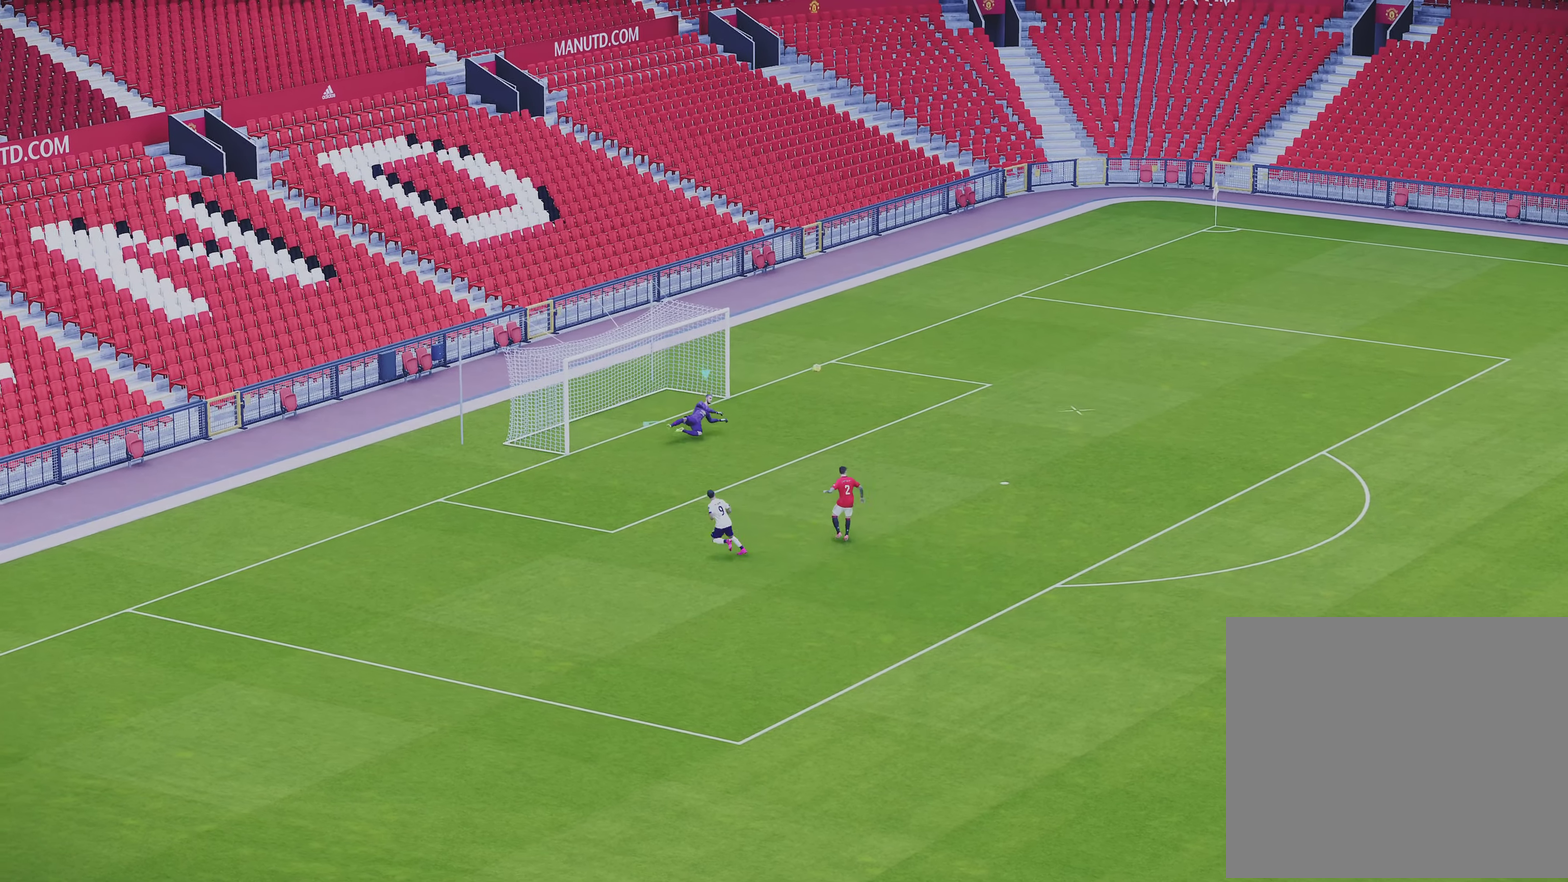
{"dt_ms": 300, "buttons": [], "left_stick": "up-right", "events": [[200, "CIRCLE", "up"]]}
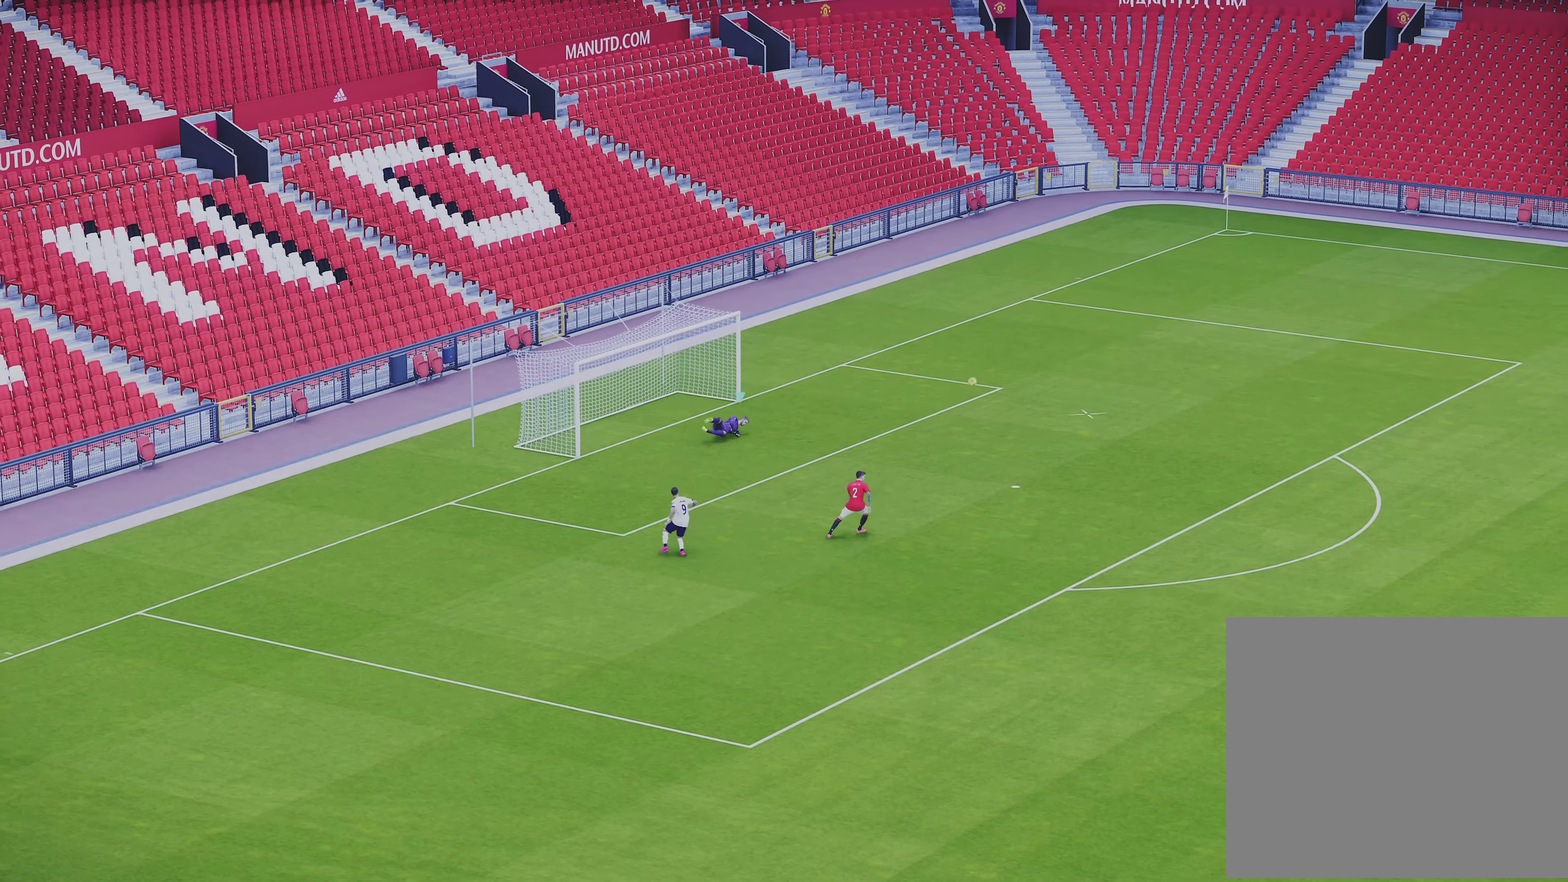
{"dt_ms": 900, "buttons": [], "left_stick": "center", "events": [[67, "left_stick", "center"], [567, "left_stick", "right"], [817, "left_stick", "center"]]}
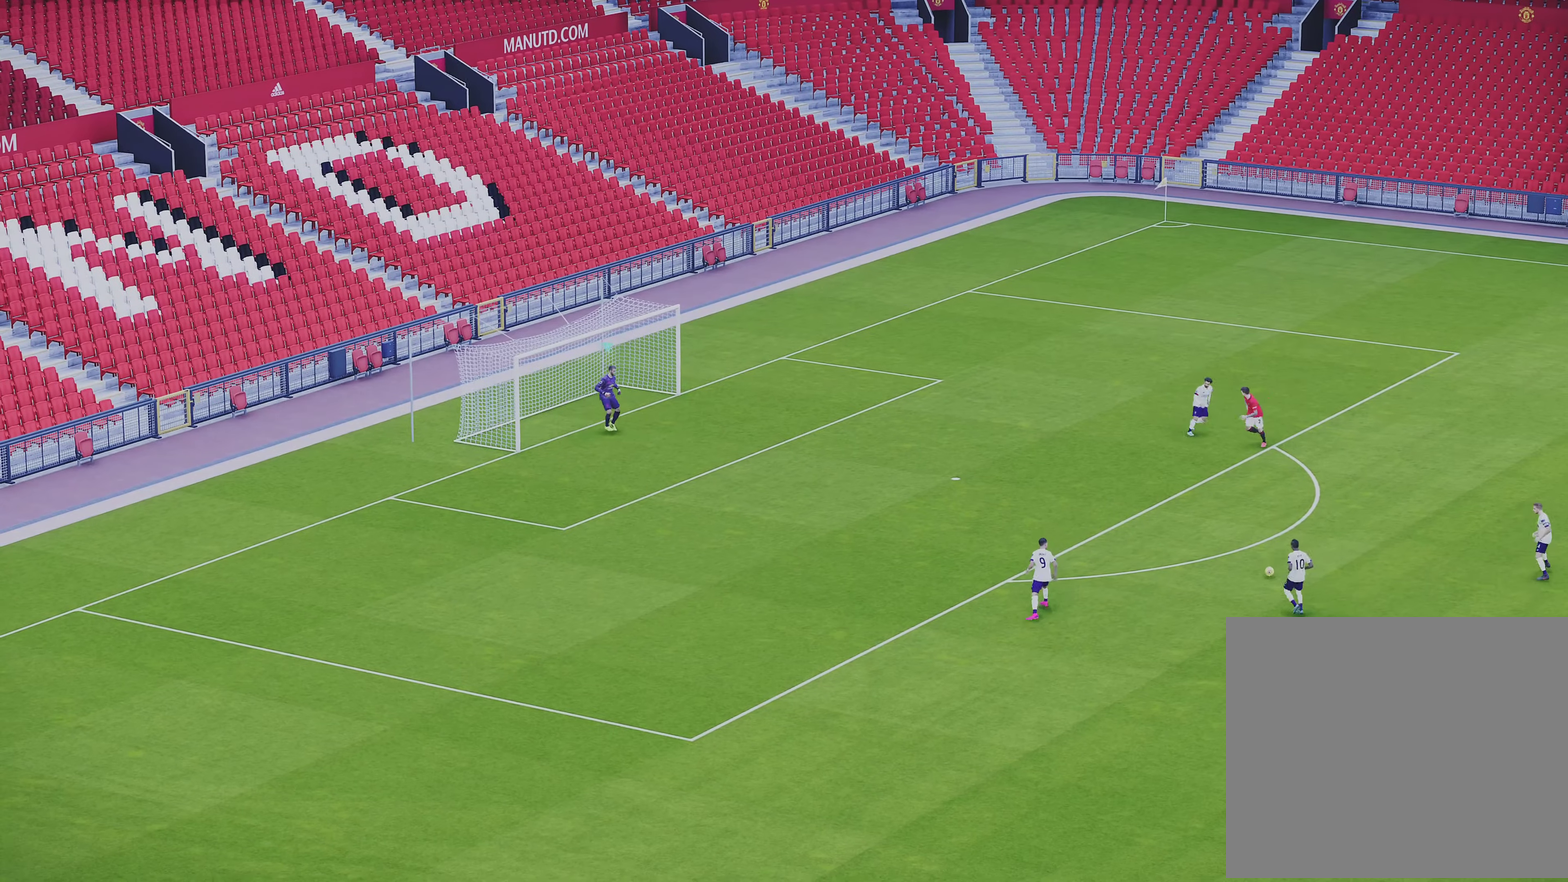
{"dt_ms": 500, "buttons": [], "left_stick": "center", "events": []}
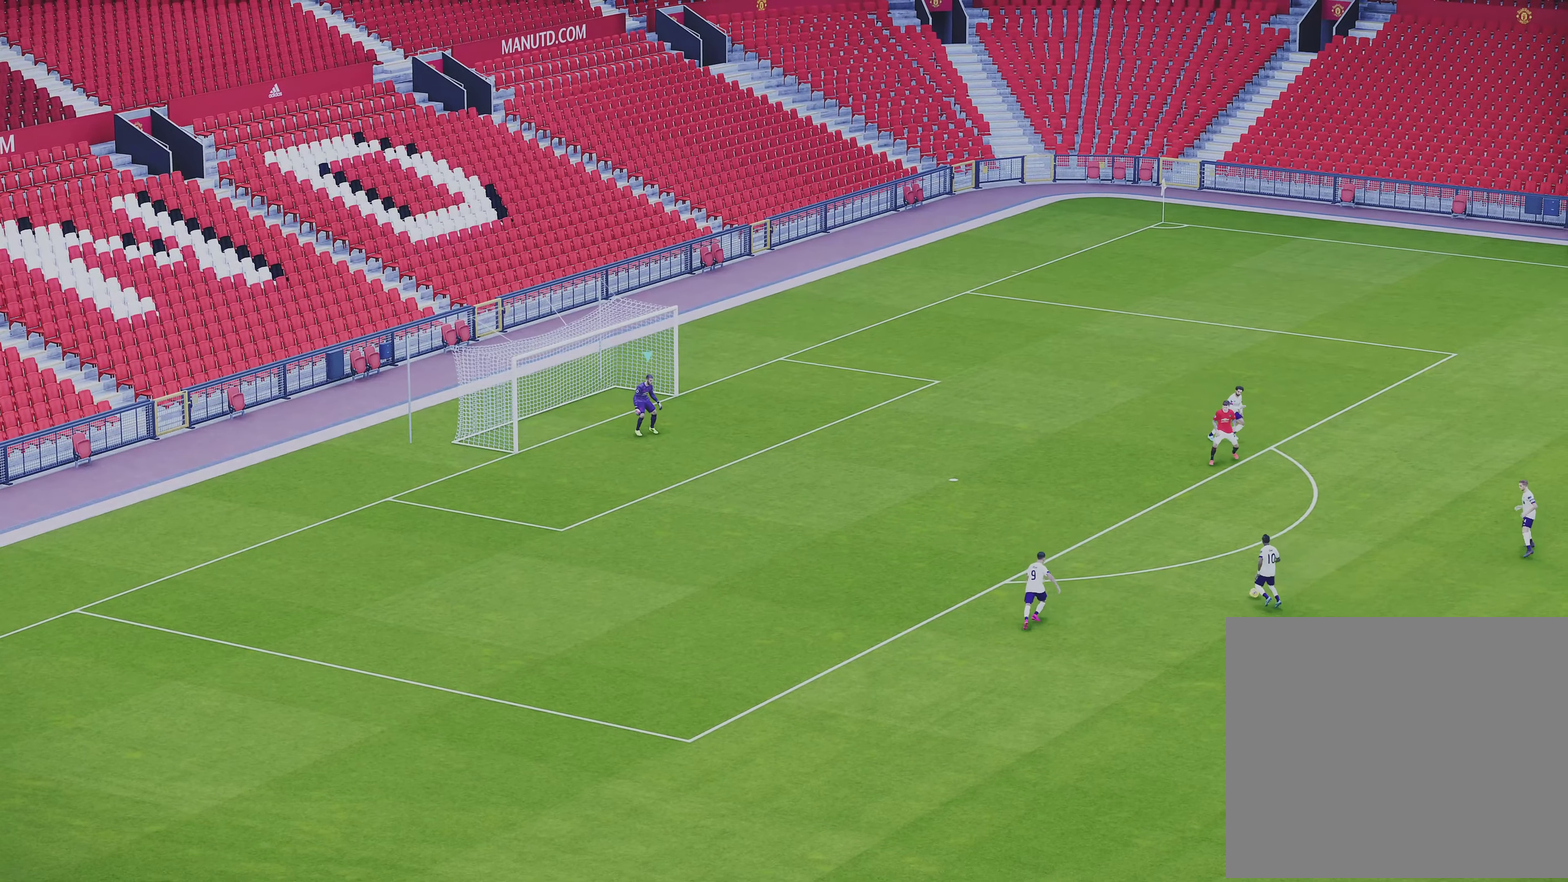
{"dt_ms": 400, "buttons": [], "left_stick": "center", "events": []}
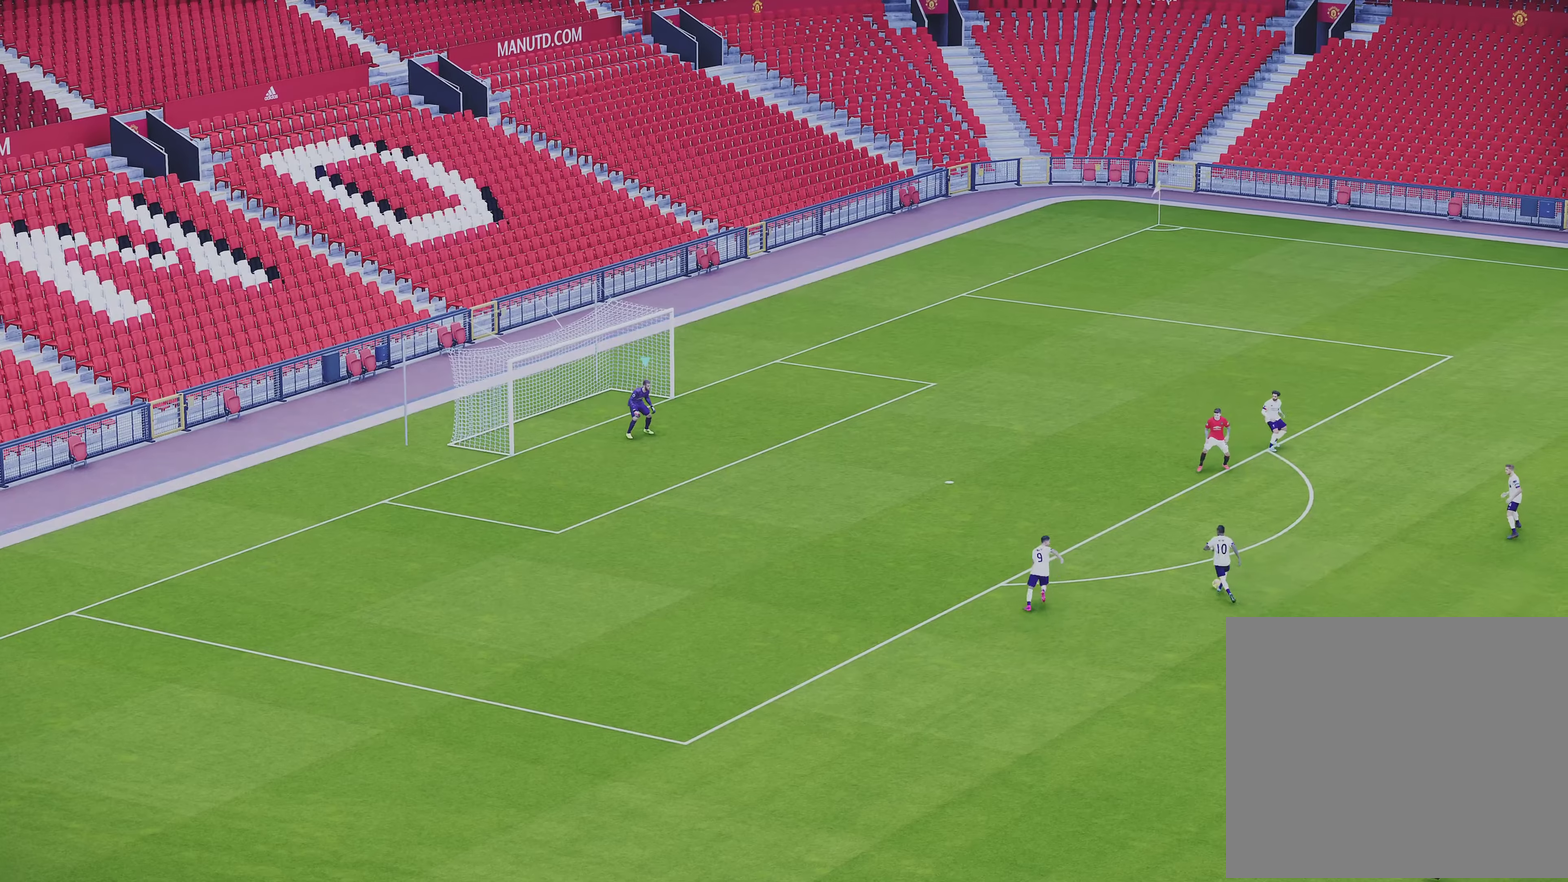
{"dt_ms": 500, "buttons": [], "left_stick": "center", "events": []}
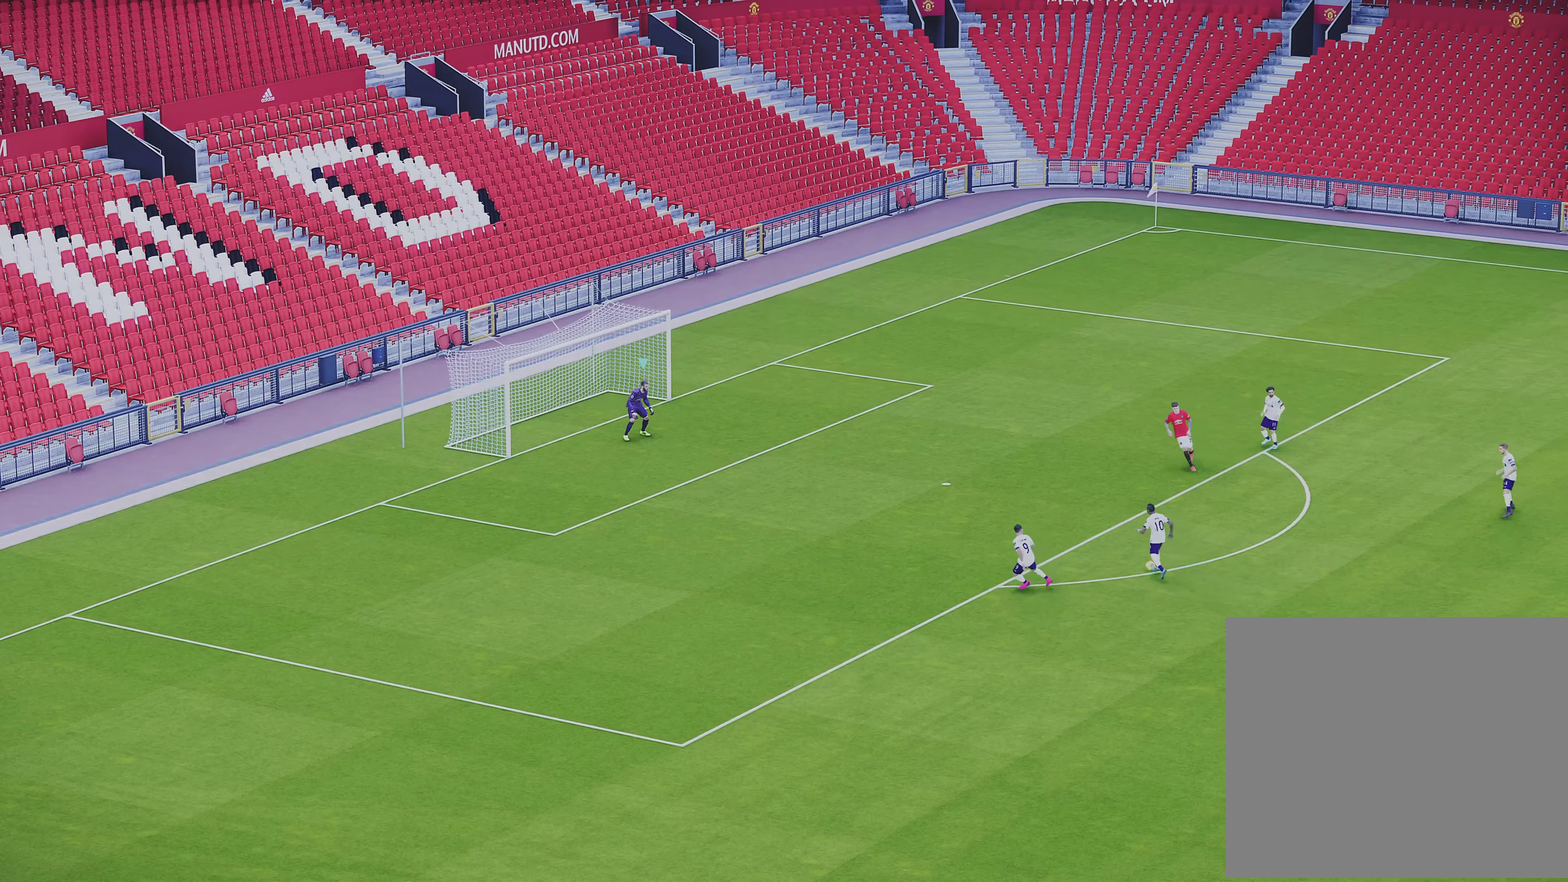
{"dt_ms": 500, "buttons": [], "left_stick": "center", "events": []}
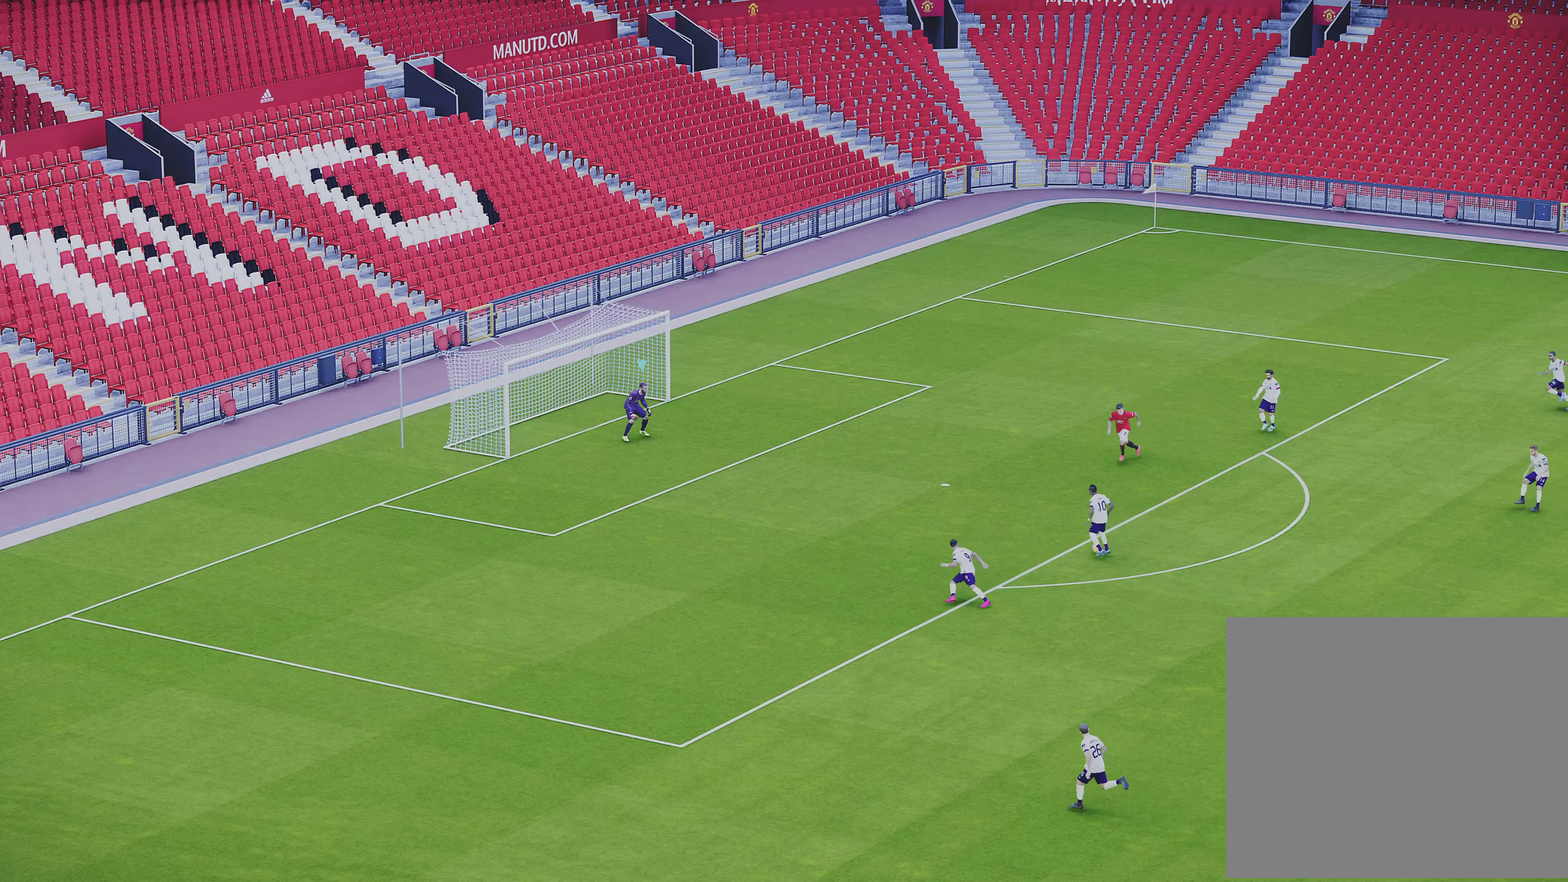
{"dt_ms": 500, "buttons": [], "left_stick": "center", "events": []}
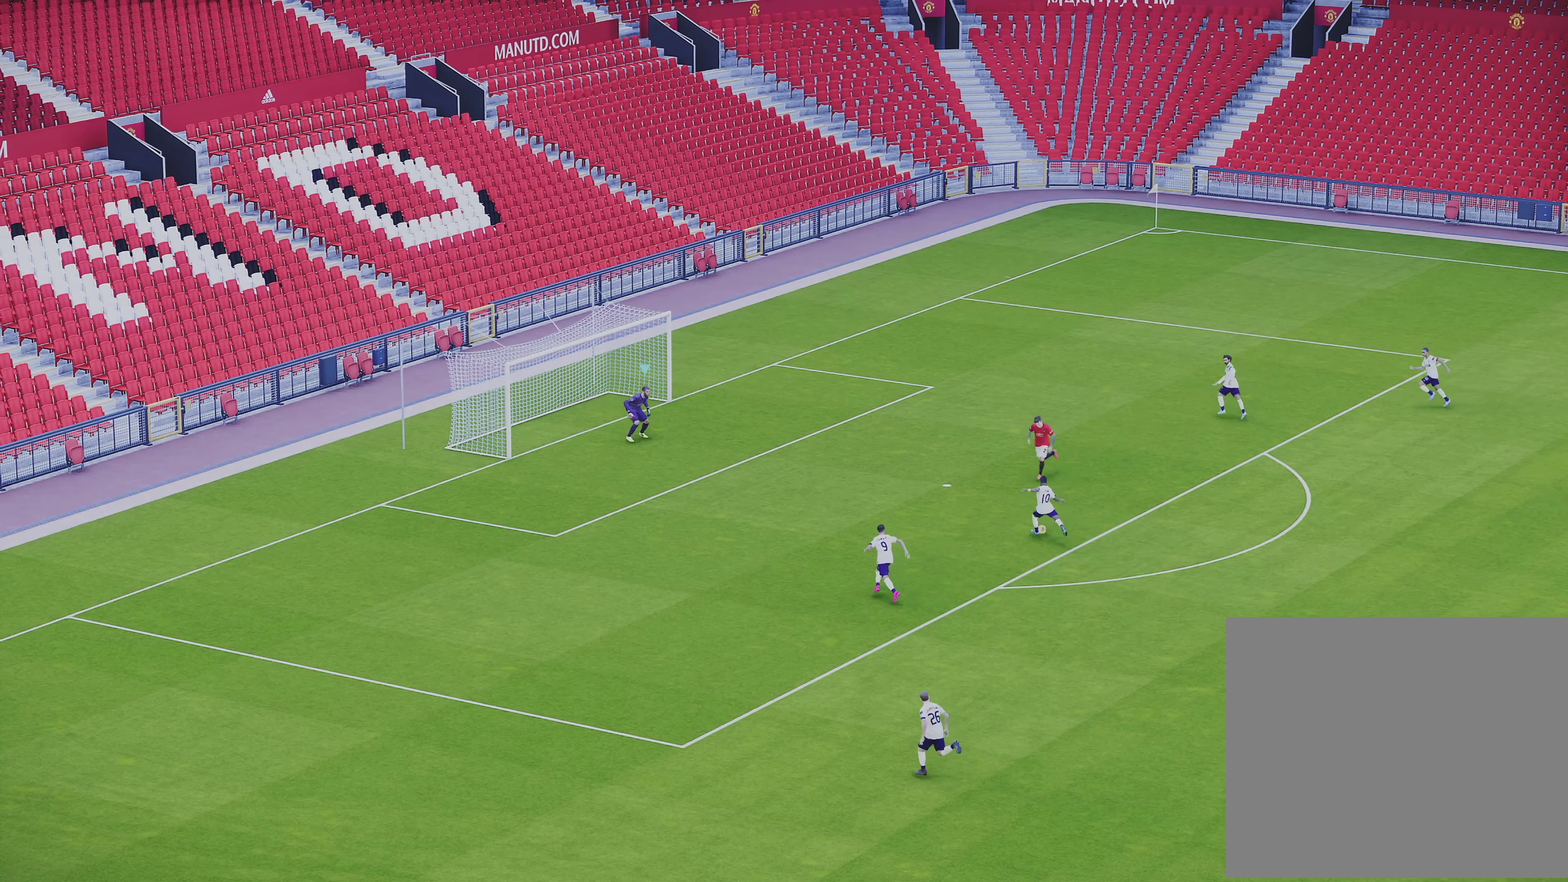
{"dt_ms": 400, "buttons": ["CIRCLE"], "left_stick": "up-right", "events": [[250, "left_stick", "up-right"], [383, "CIRCLE", "down"]]}
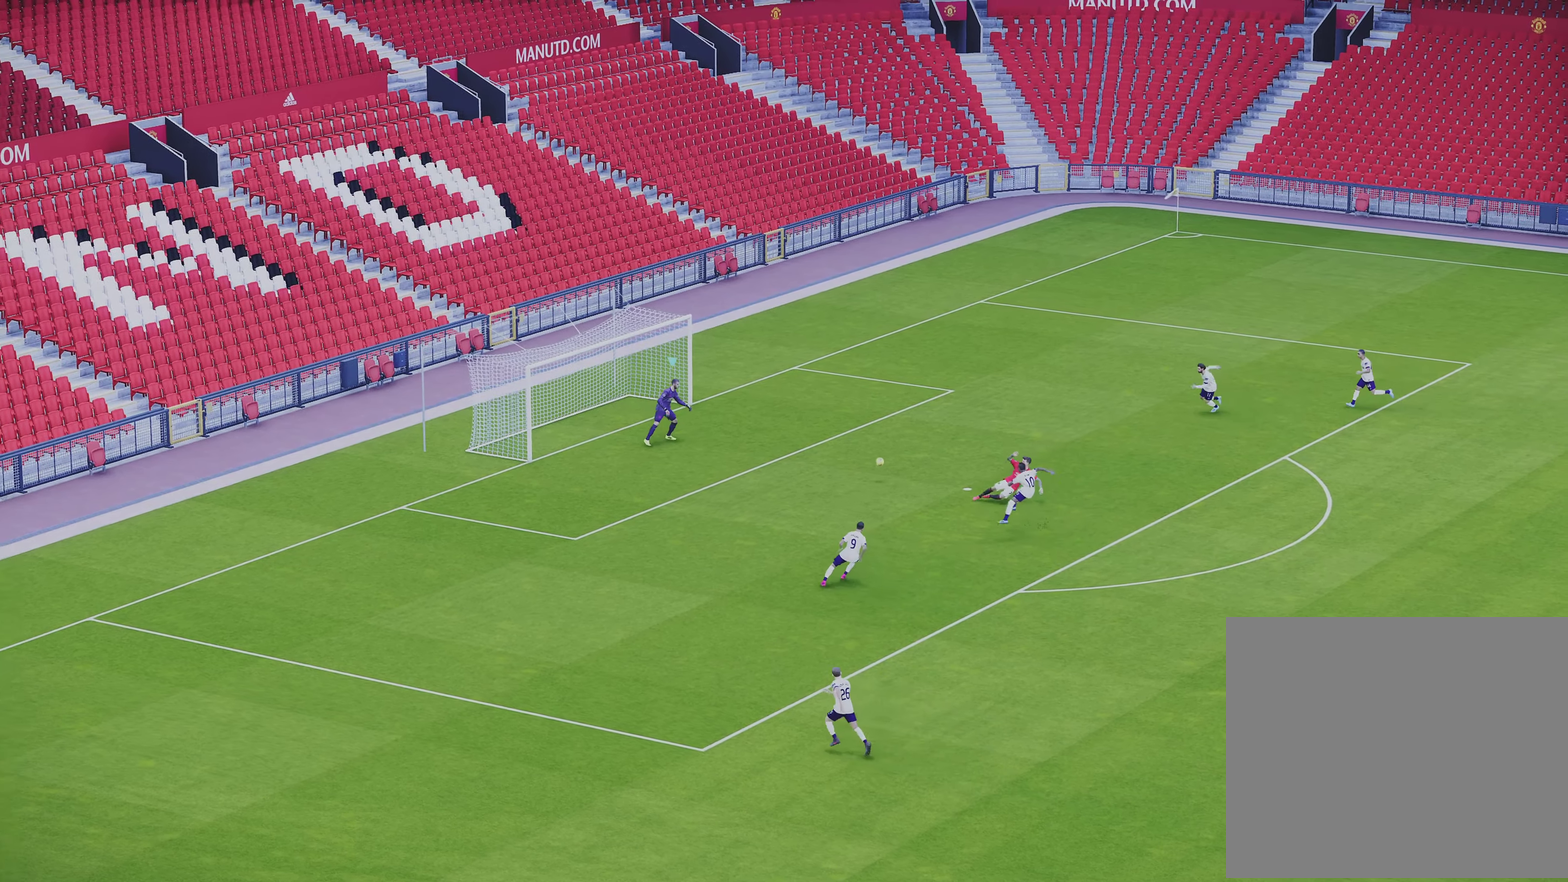
{"dt_ms": 500, "buttons": ["CIRCLE"], "left_stick": "up-right", "events": []}
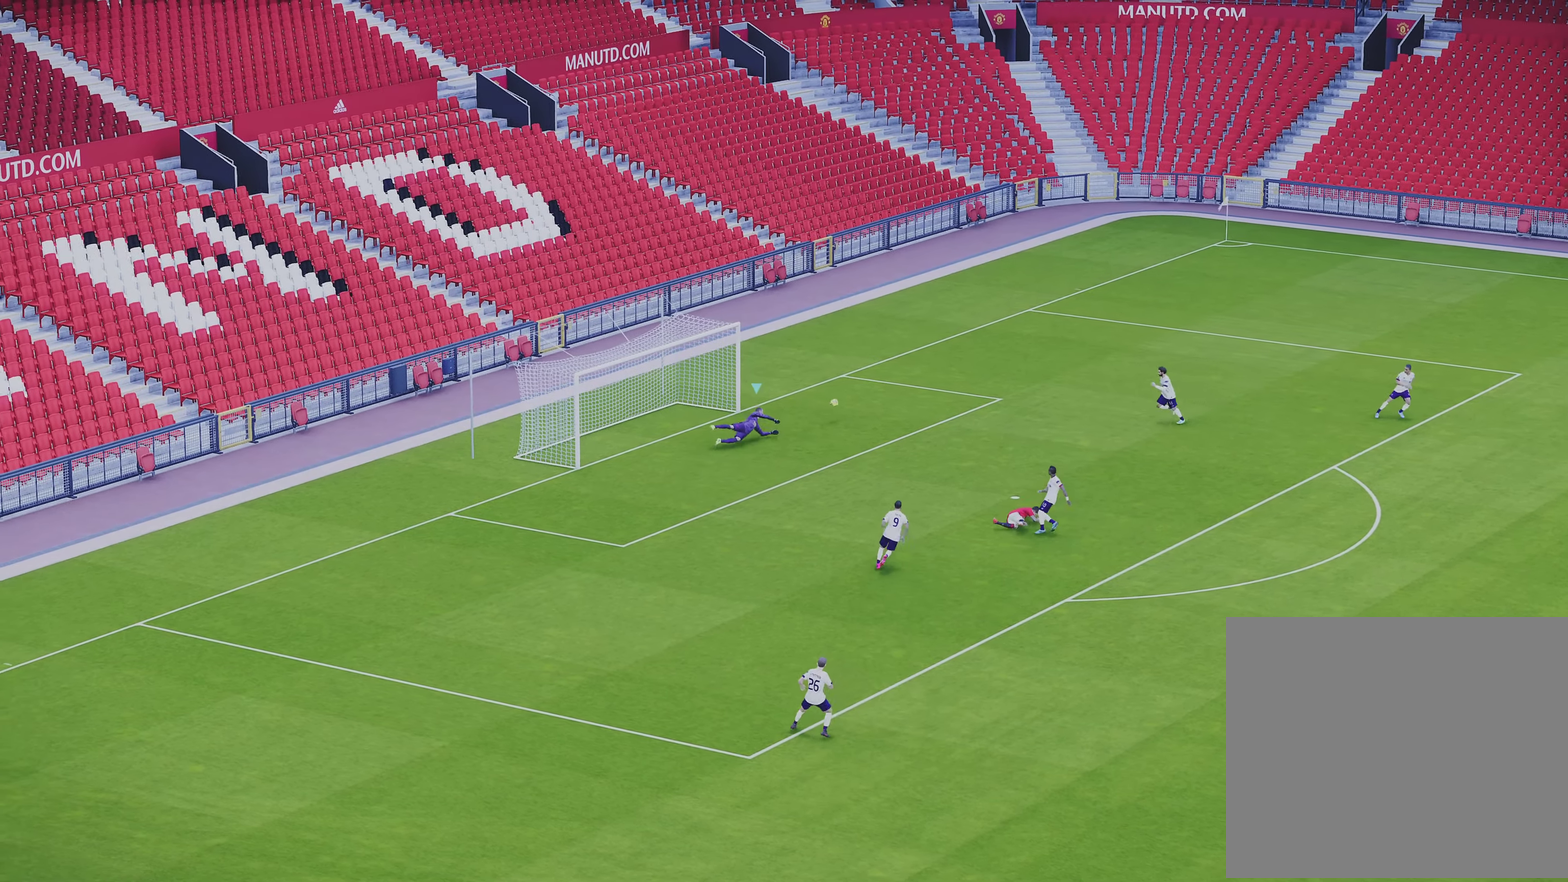
{"dt_ms": 500, "buttons": [], "left_stick": "center", "events": [[250, "CIRCLE", "up"], [250, "left_stick", "center"]]}
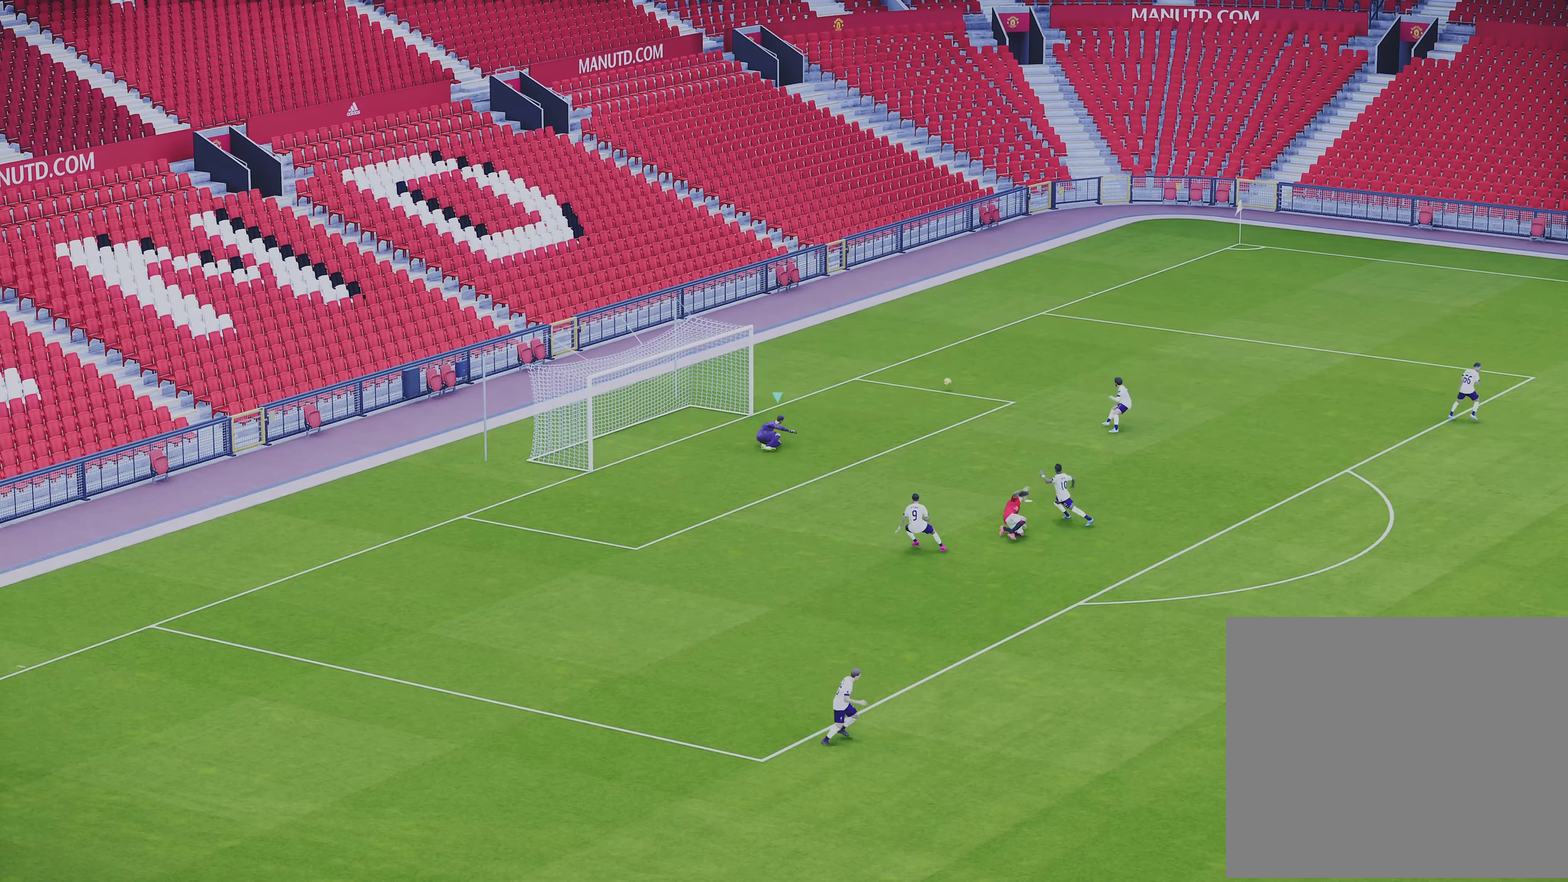
{"dt_ms": 300, "buttons": ["CROSS", "R1"], "left_stick": "down-right", "events": [[83, "left_stick", "left"], [250, "CROSS", "down"], [250, "R1", "down"], [250, "left_stick", "down-right"]]}
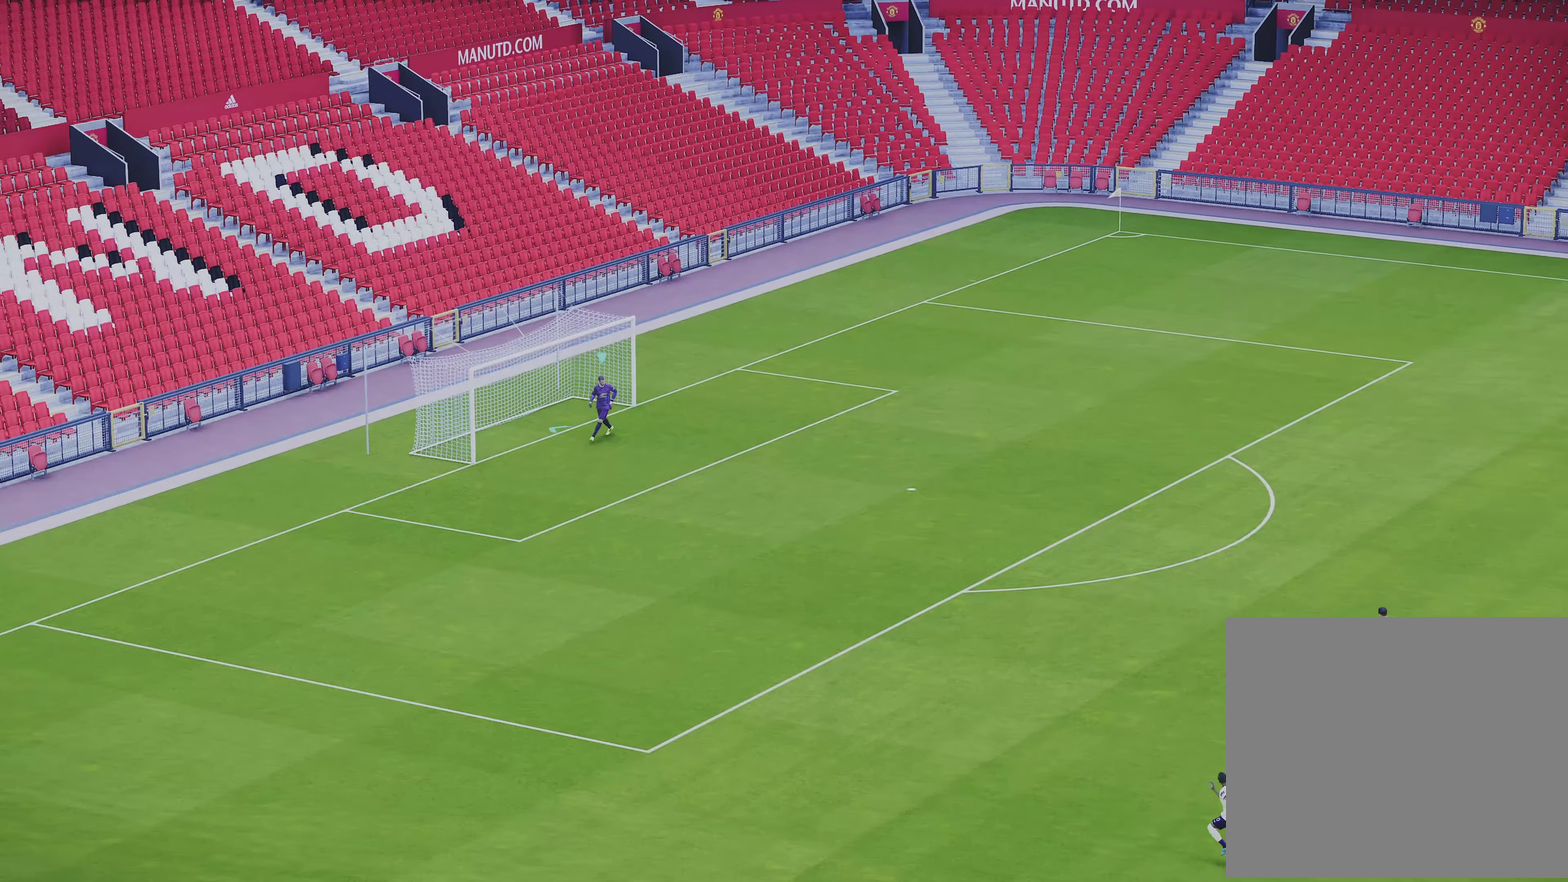
{"dt_ms": 500, "buttons": ["CROSS", "R1"], "left_stick": "down-right", "events": []}
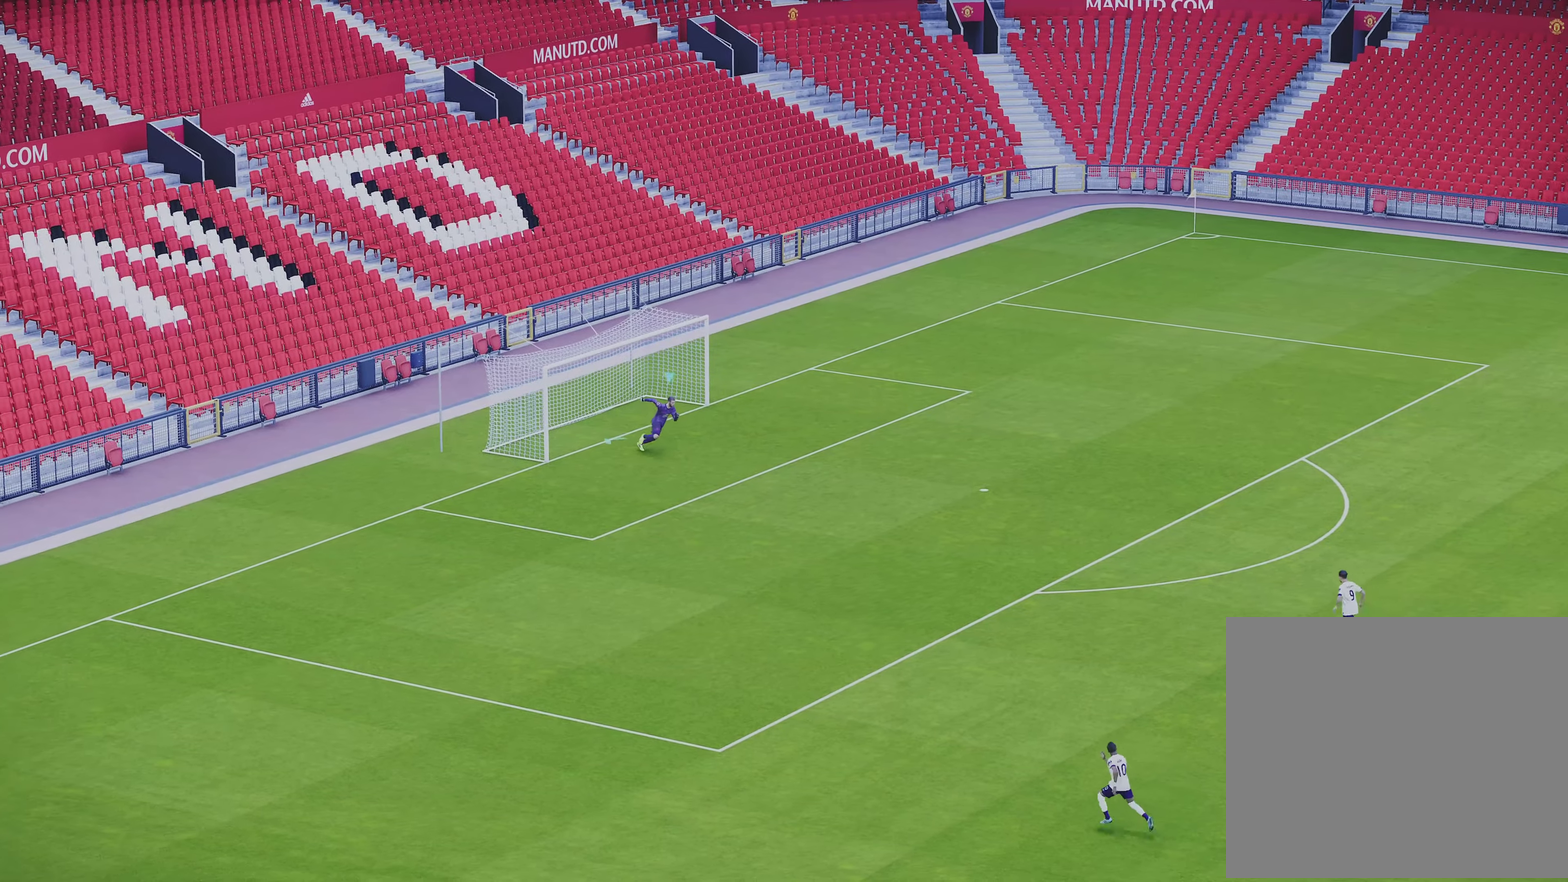
{"dt_ms": 900, "buttons": ["CROSS", "R1"], "left_stick": "down-right", "events": []}
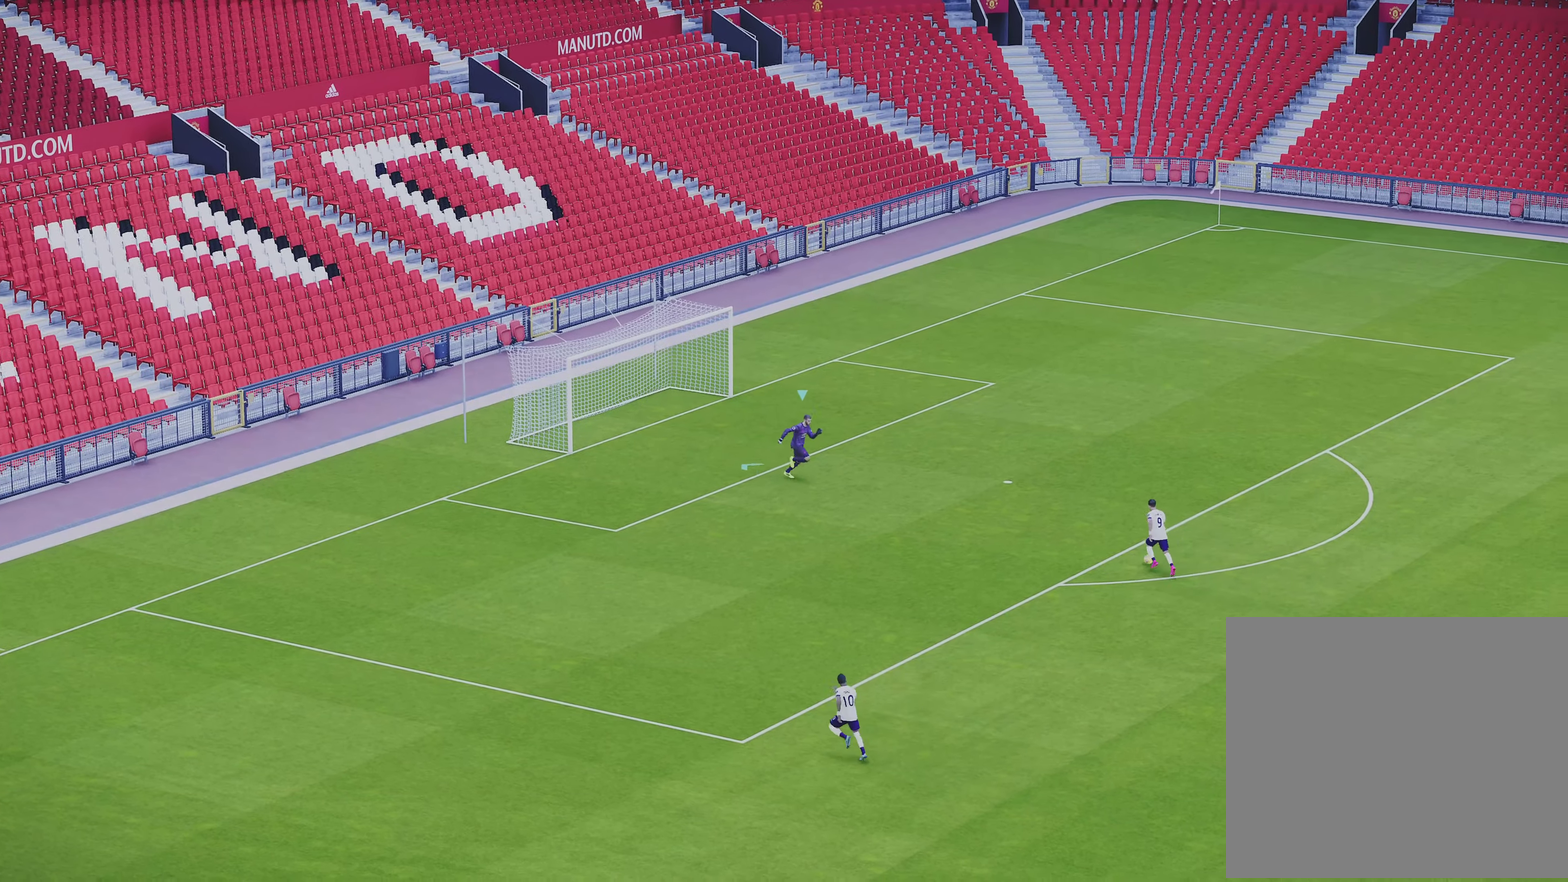
{"dt_ms": 300, "buttons": ["R1"], "left_stick": "right", "events": [[183, "CROSS", "up"], [250, "left_stick", "right"]]}